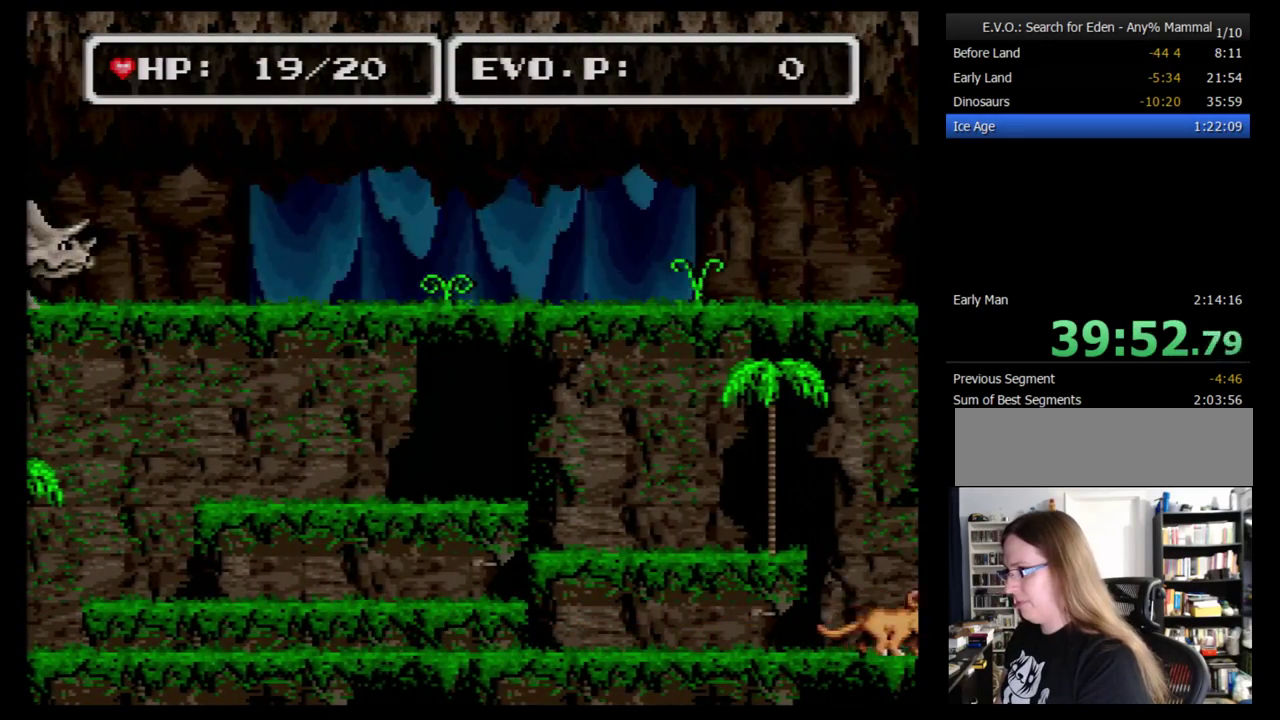
Gameplay with a controller (Nintendo layout); each line is a JSON object with the inputs held at the frame after it. "events" lists button and stick changes between this image and that frame as [ms after this image, input, new state], when the widget could be followed in between. Not read: L3 R3.
{"buttons": ["DPAD_RIGHT"], "events": [[397, "DPAD_RIGHT", "down"]]}
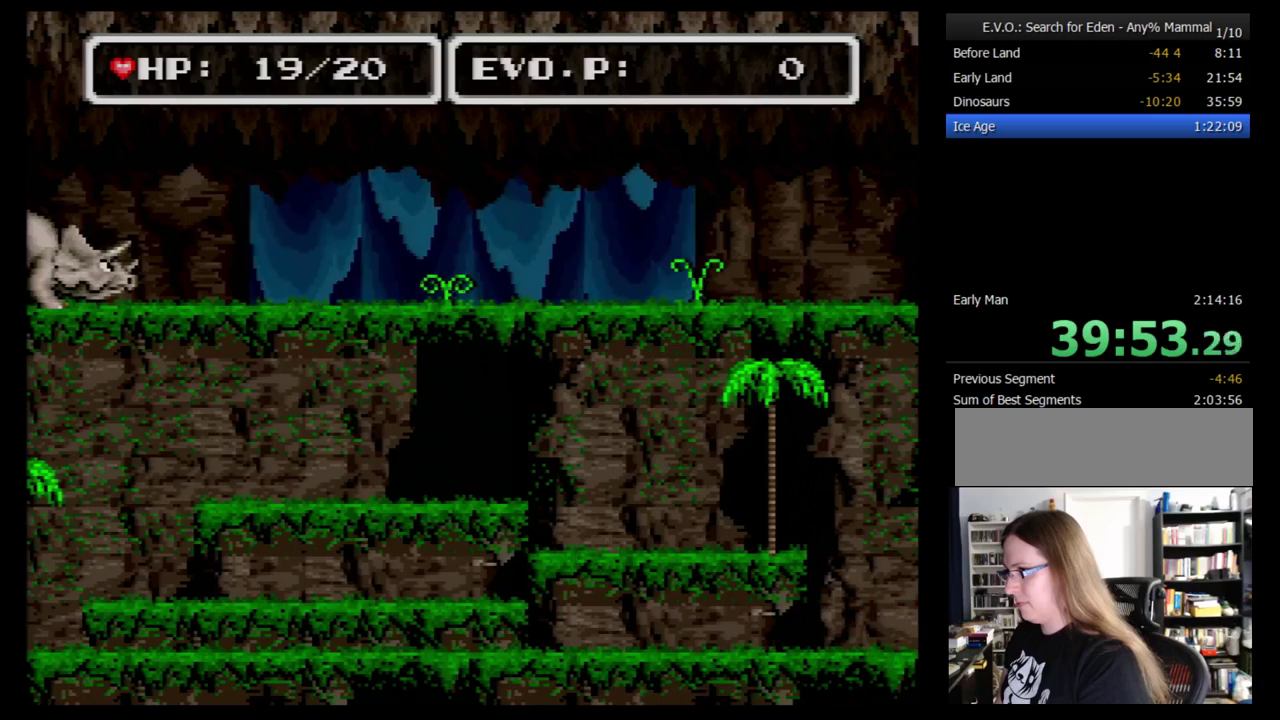
{"buttons": ["DPAD_RIGHT"], "events": []}
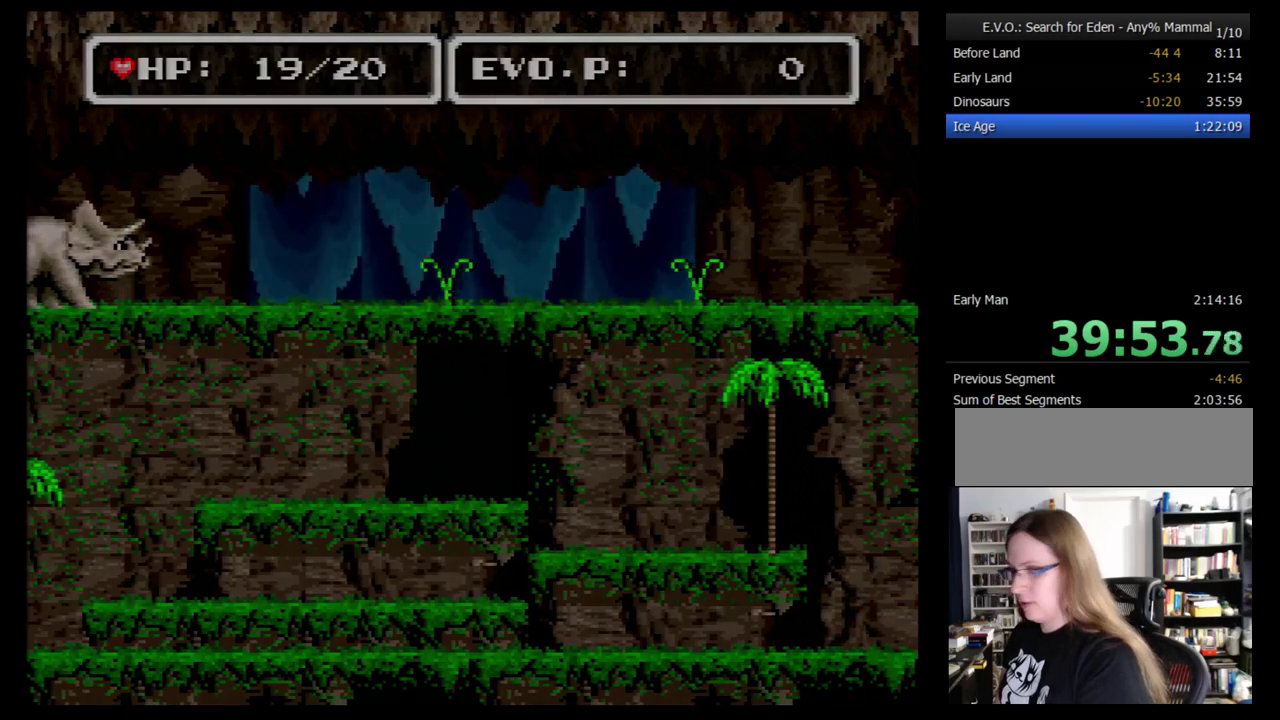
{"buttons": ["DPAD_RIGHT"], "events": []}
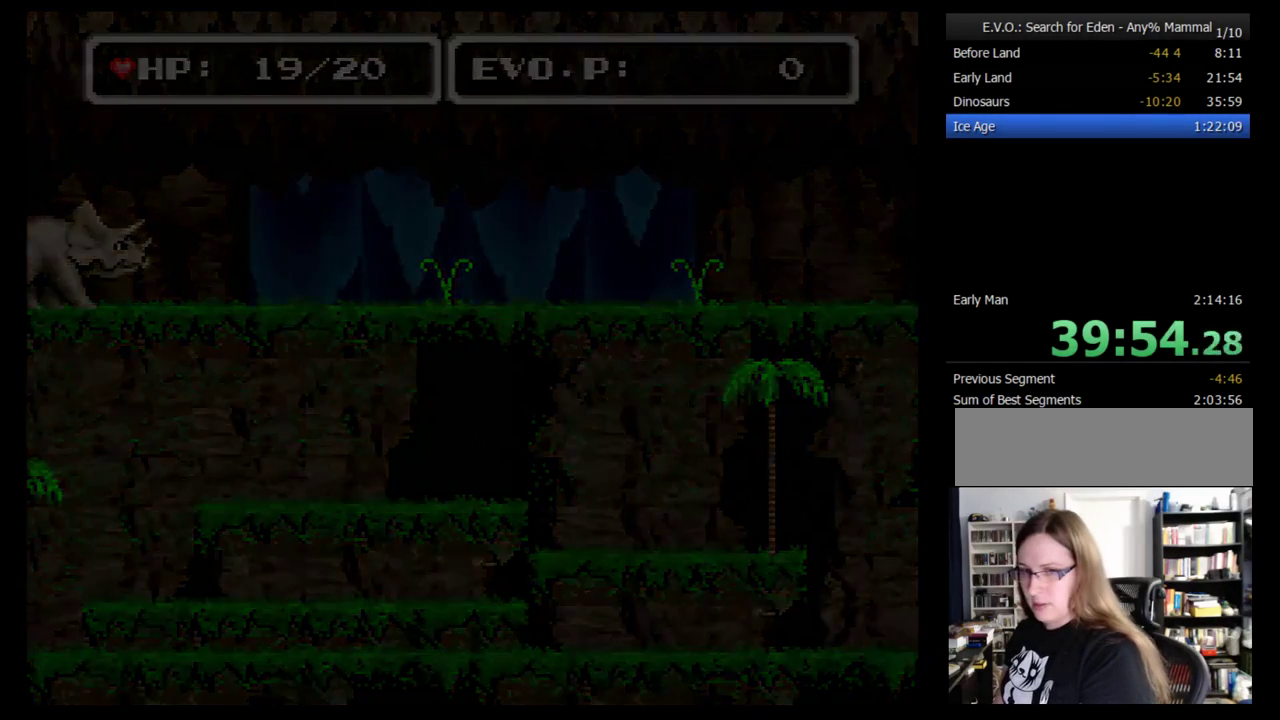
{"buttons": ["DPAD_RIGHT"], "events": []}
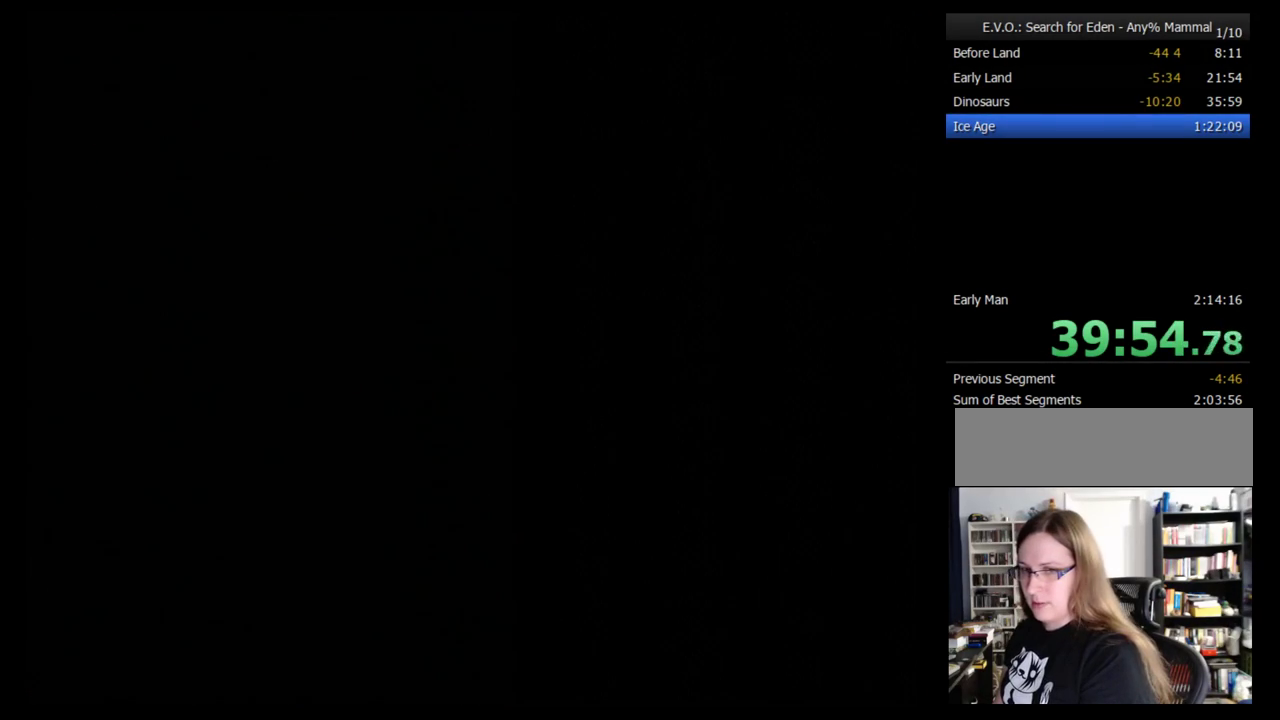
{"buttons": ["DPAD_RIGHT"], "events": []}
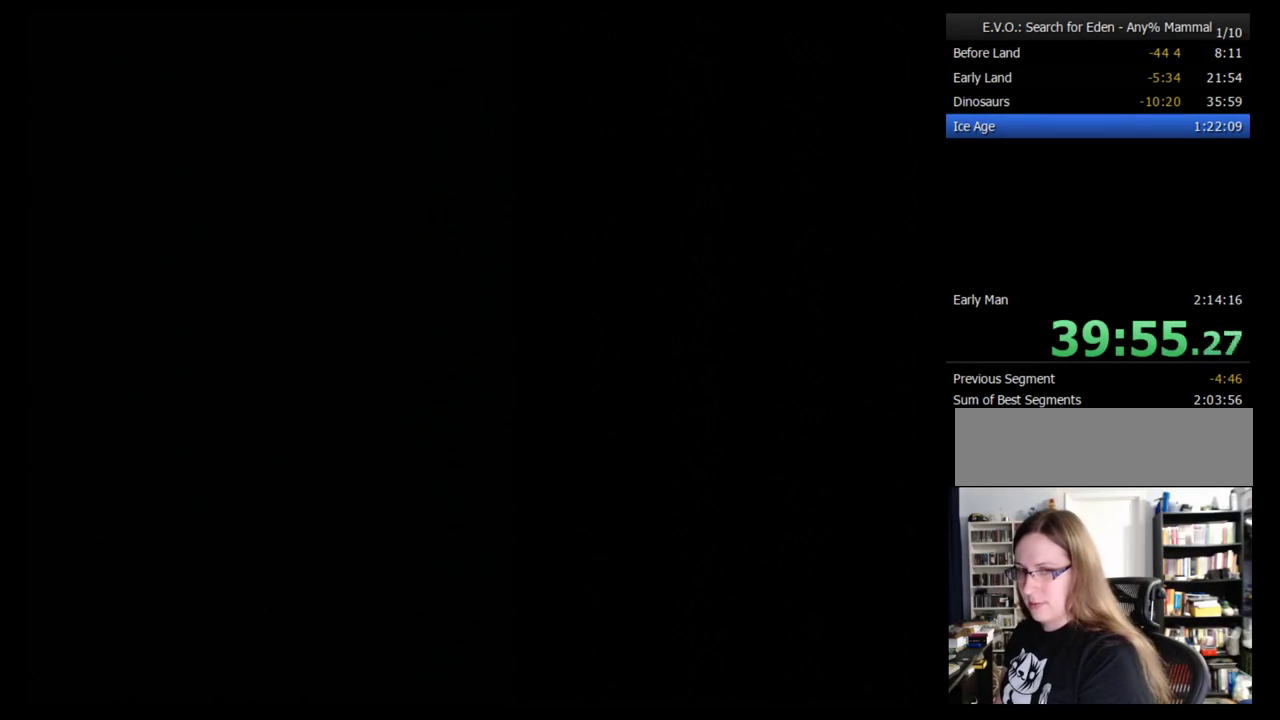
{"buttons": ["DPAD_RIGHT"], "events": []}
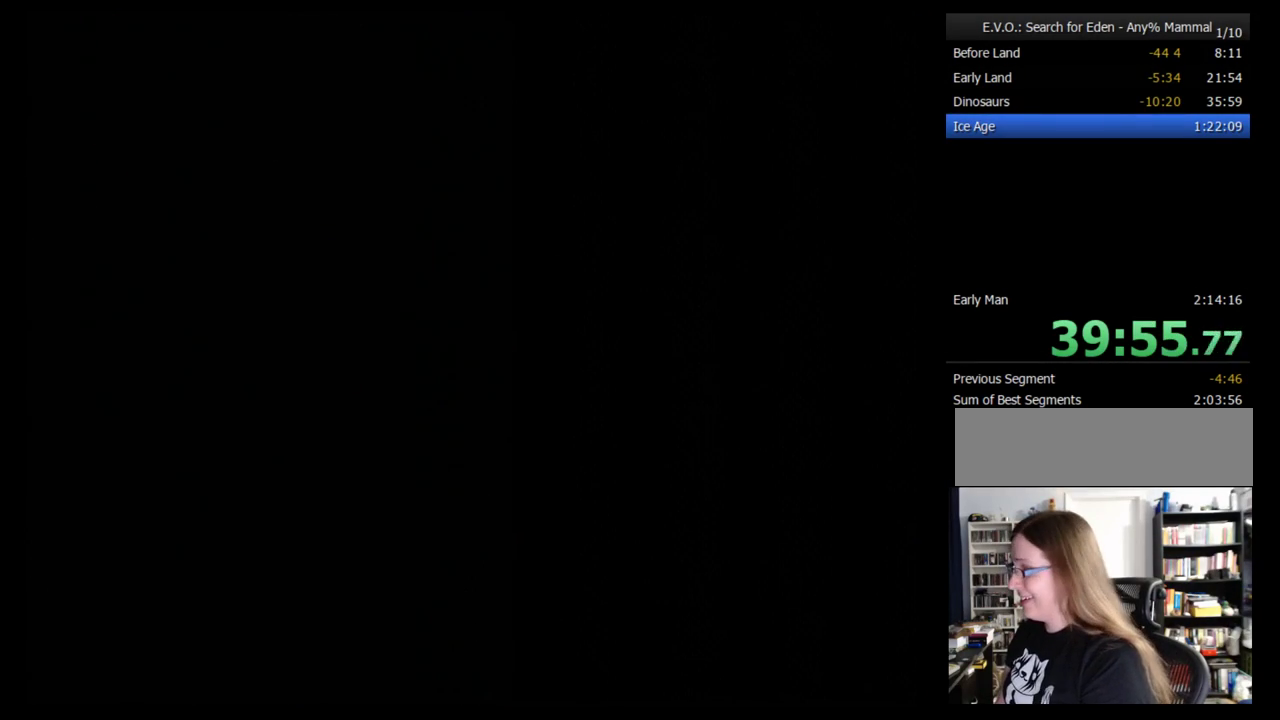
{"buttons": ["DPAD_RIGHT"], "events": []}
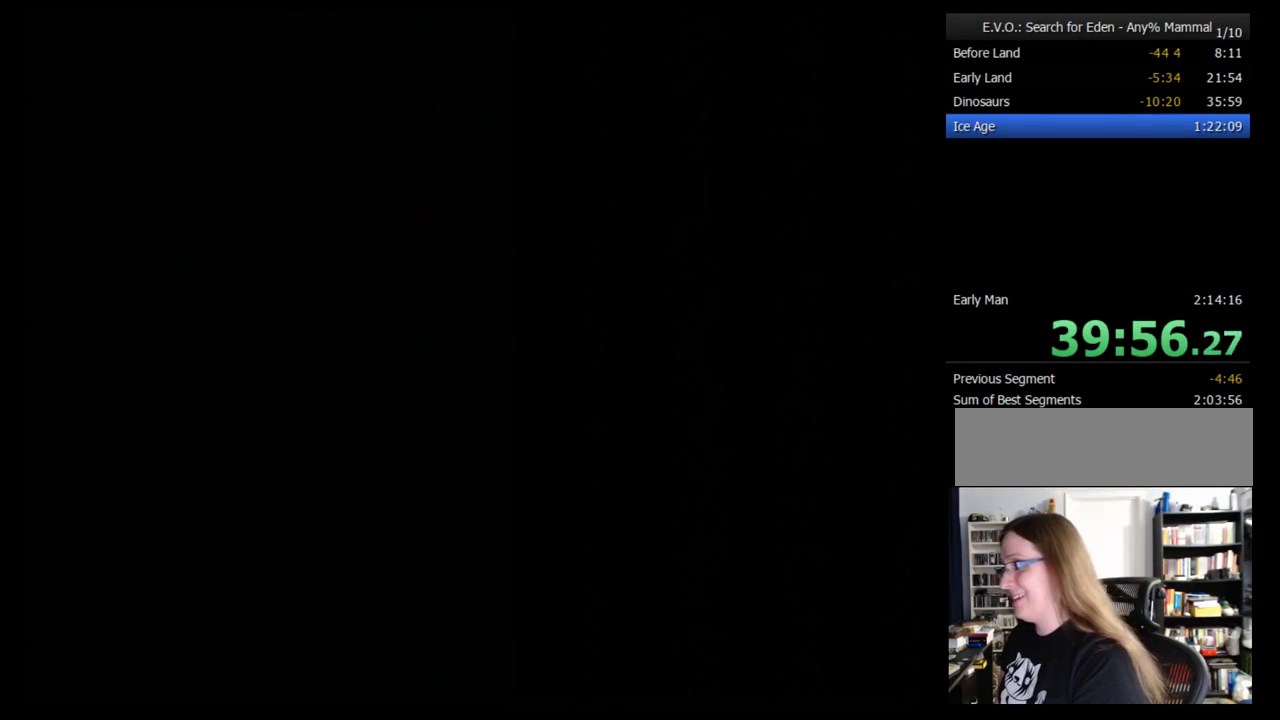
{"buttons": ["DPAD_RIGHT"], "events": []}
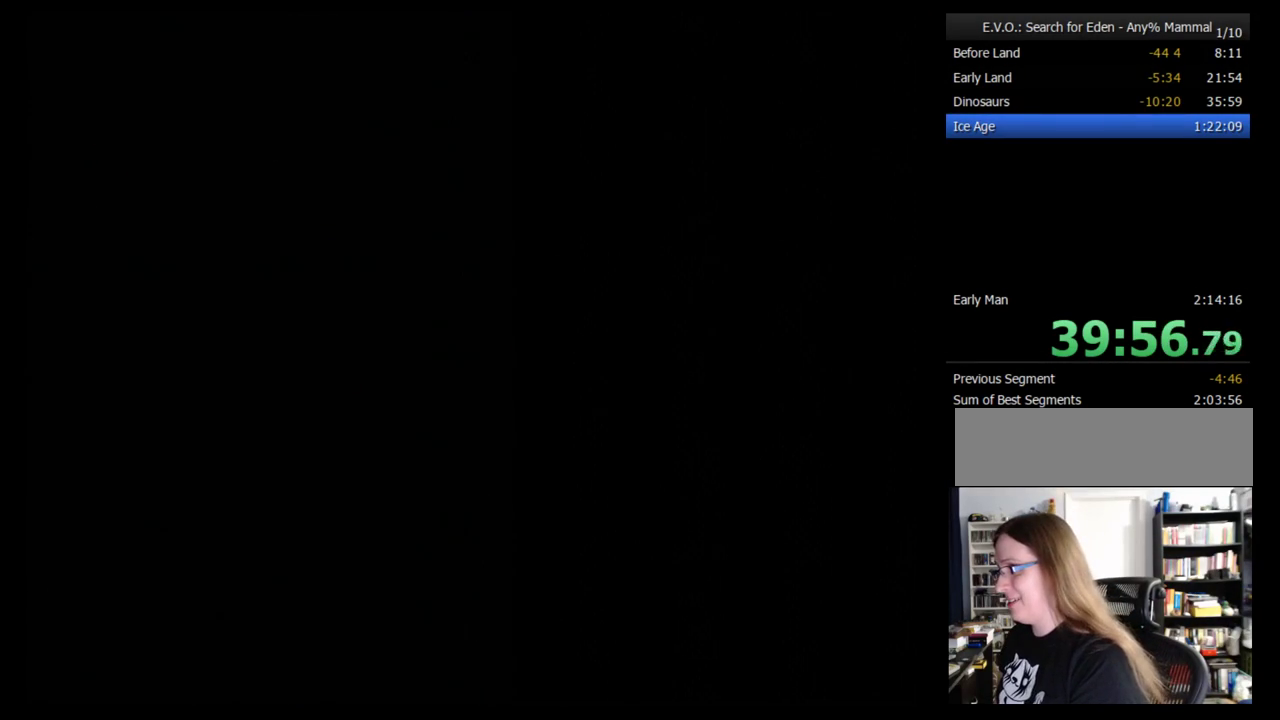
{"buttons": [], "events": [[345, "DPAD_RIGHT", "up"]]}
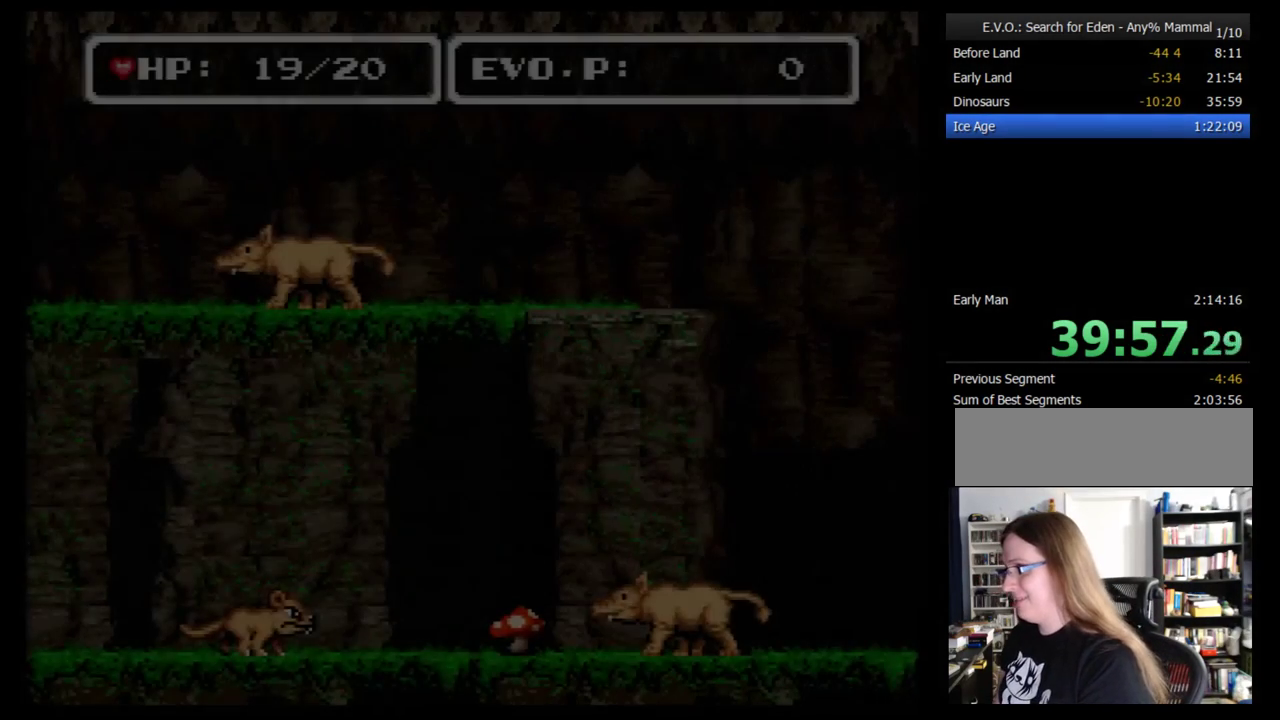
{"buttons": [], "events": [[224, "DPAD_RIGHT", "down"], [310, "DPAD_RIGHT", "up"], [362, "DPAD_RIGHT", "down"], [466, "DPAD_RIGHT", "up"]]}
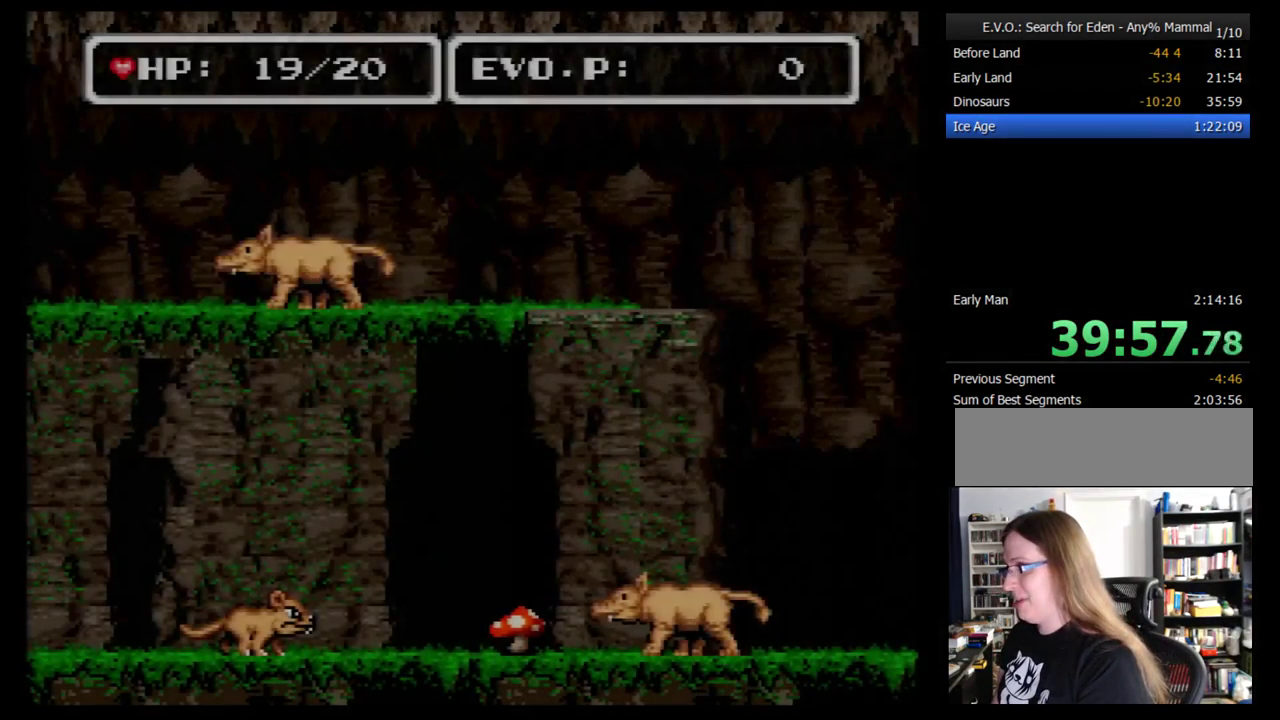
{"buttons": ["DPAD_RIGHT"], "events": [[34, "DPAD_RIGHT", "down"], [103, "DPAD_RIGHT", "up"], [155, "DPAD_RIGHT", "down"]]}
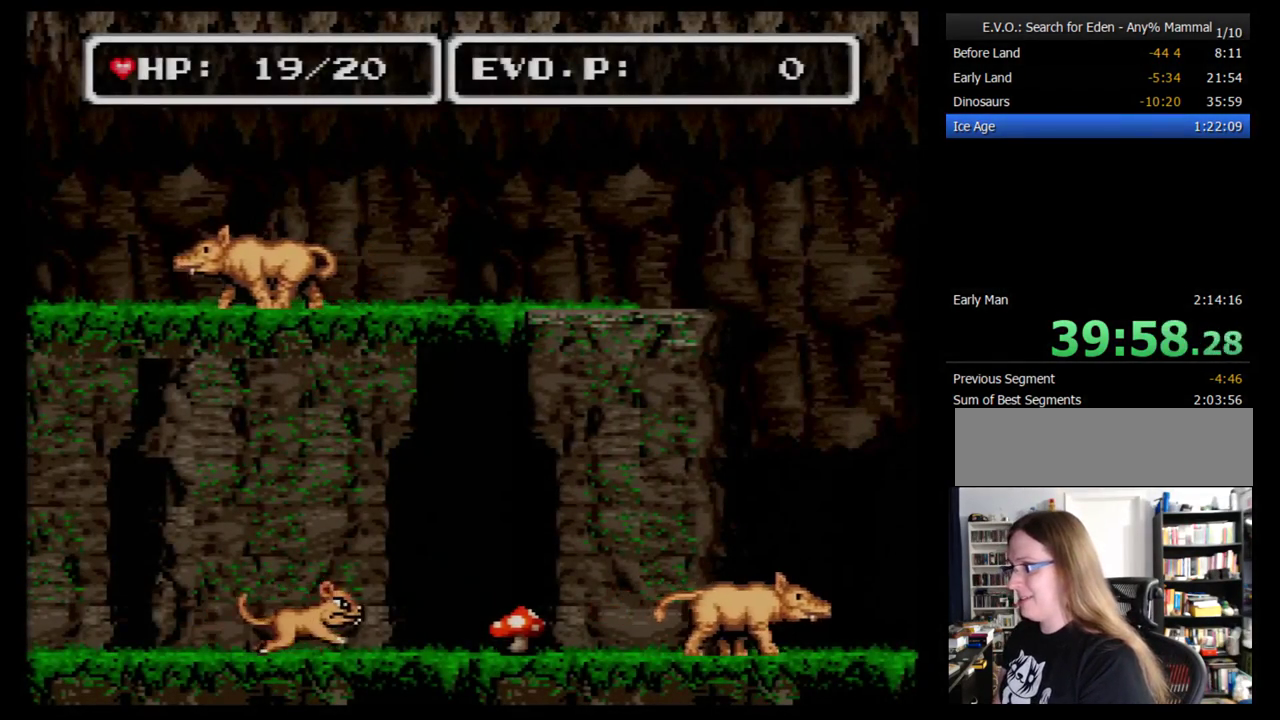
{"buttons": ["DPAD_RIGHT"], "events": []}
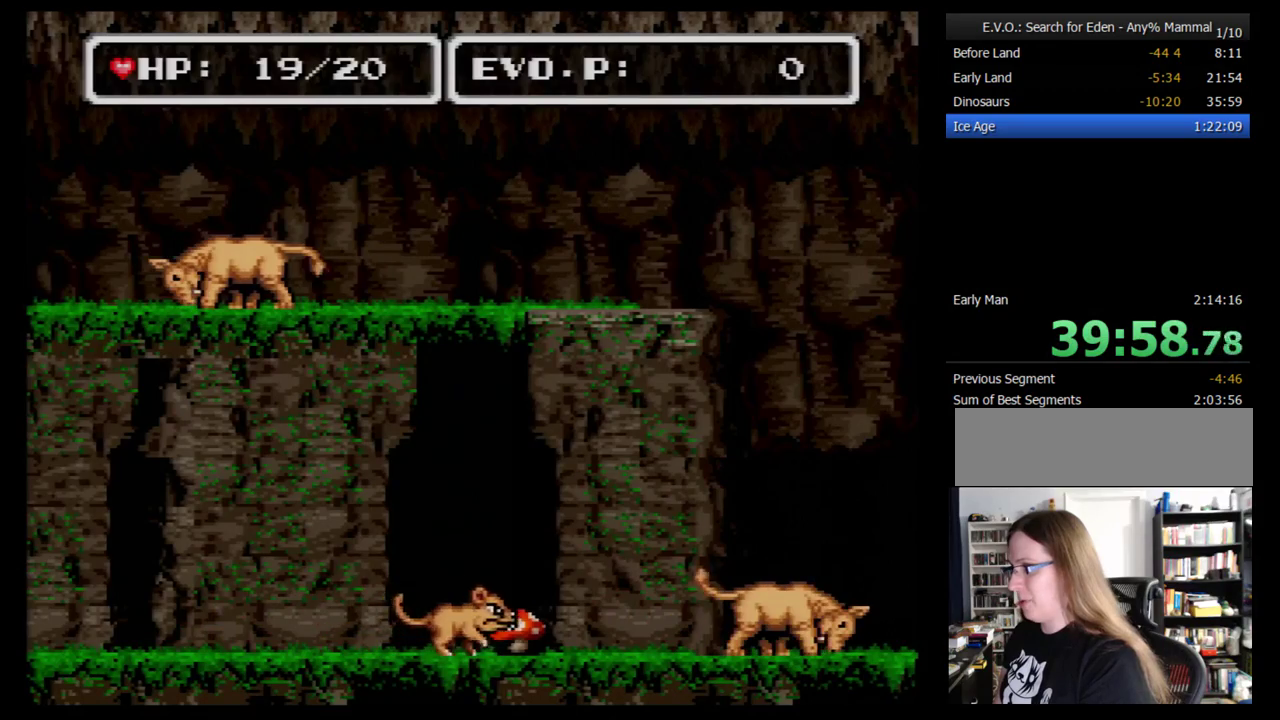
{"buttons": ["B", "DPAD_RIGHT"], "events": [[34, "B", "down"]]}
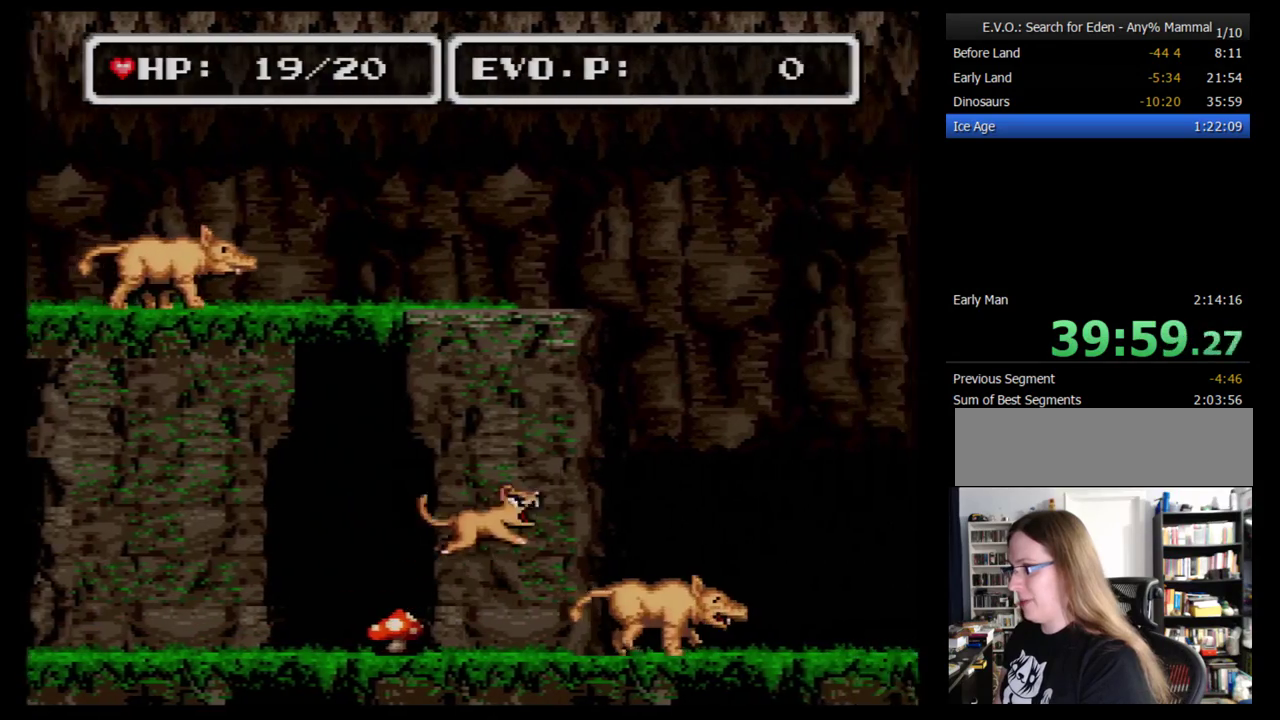
{"buttons": ["B", "DPAD_RIGHT"], "events": []}
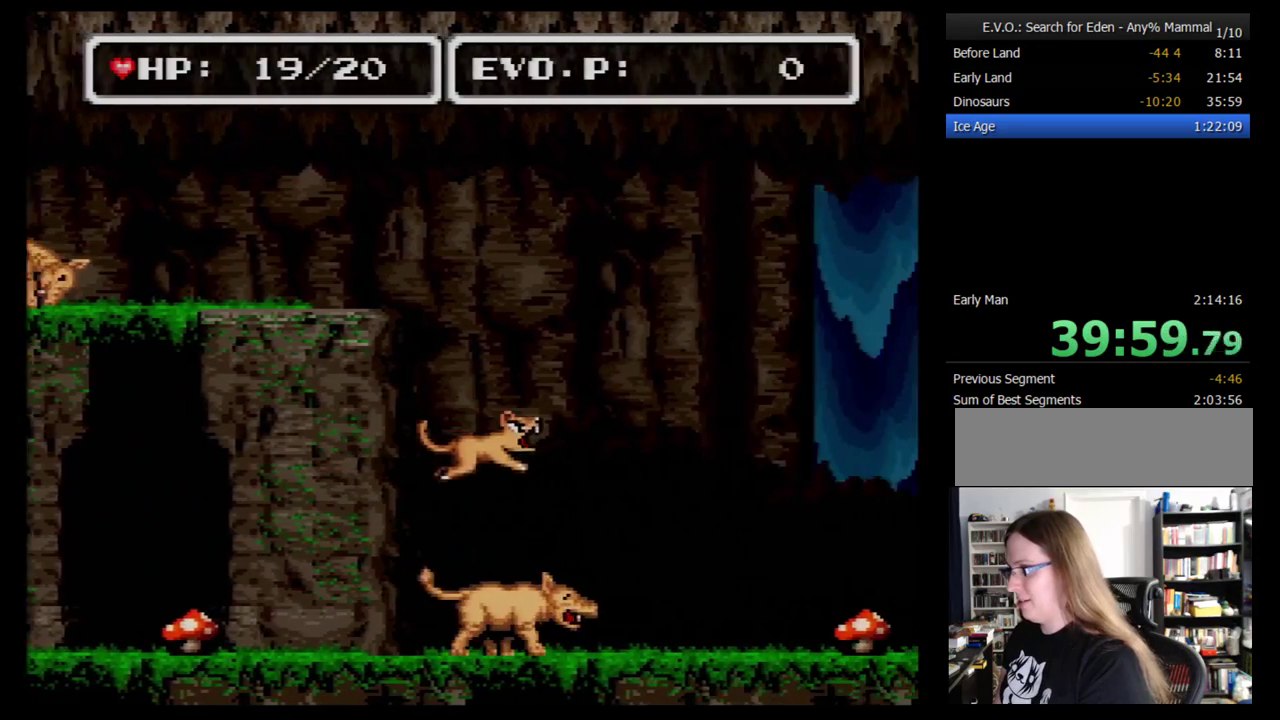
{"buttons": ["B", "DPAD_RIGHT"], "events": []}
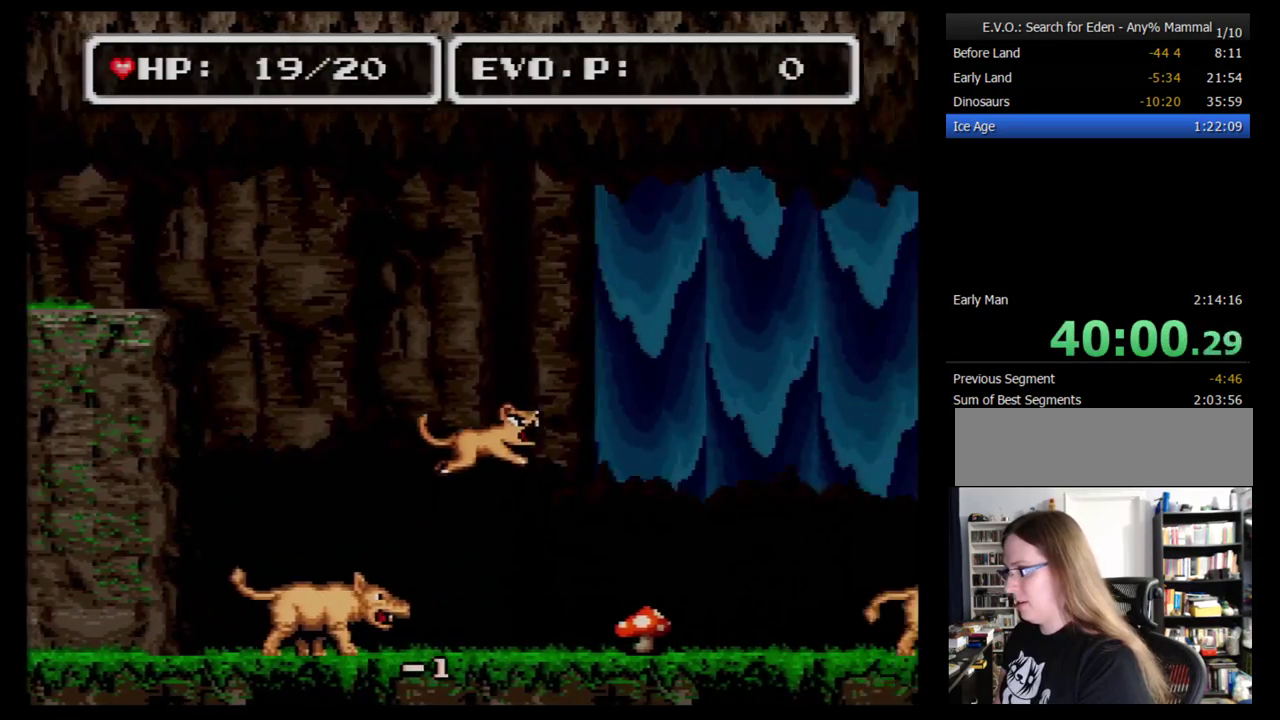
{"buttons": [], "events": [[310, "DPAD_RIGHT", "up"], [345, "B", "up"]]}
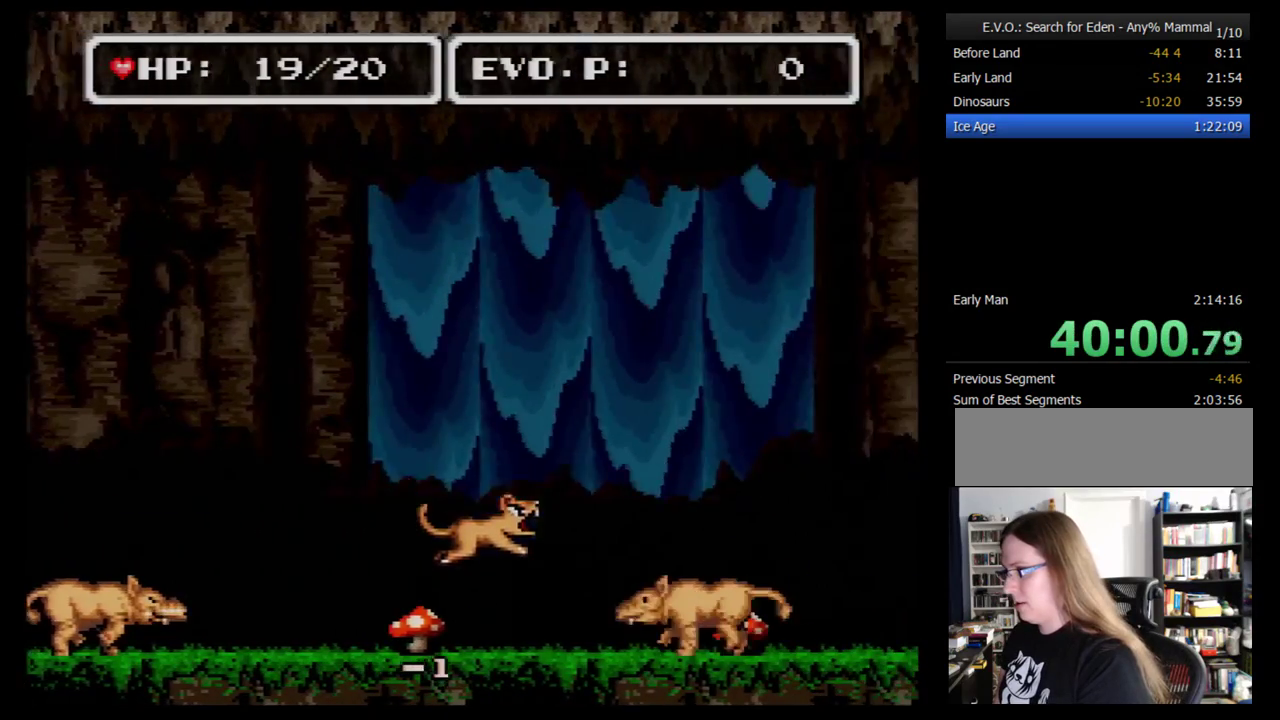
{"buttons": ["B", "DPAD_RIGHT"], "events": [[103, "DPAD_RIGHT", "down"], [190, "B", "down"]]}
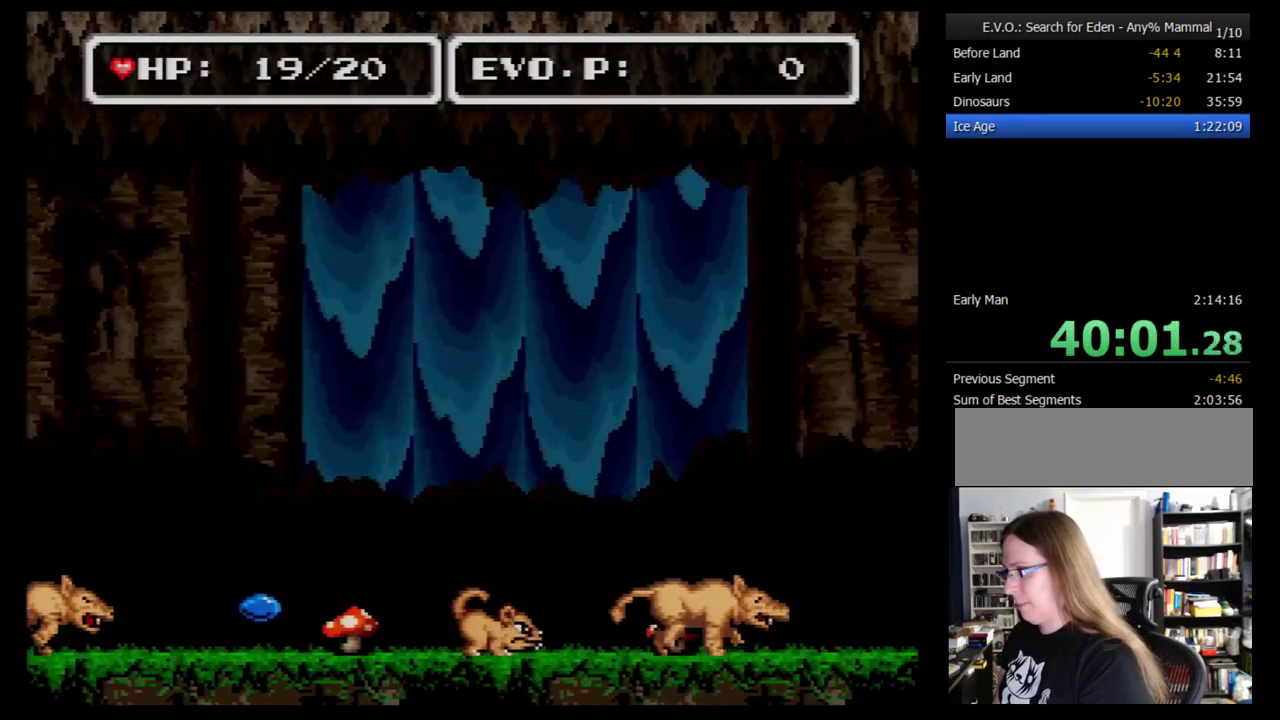
{"buttons": ["B", "DPAD_RIGHT"], "events": []}
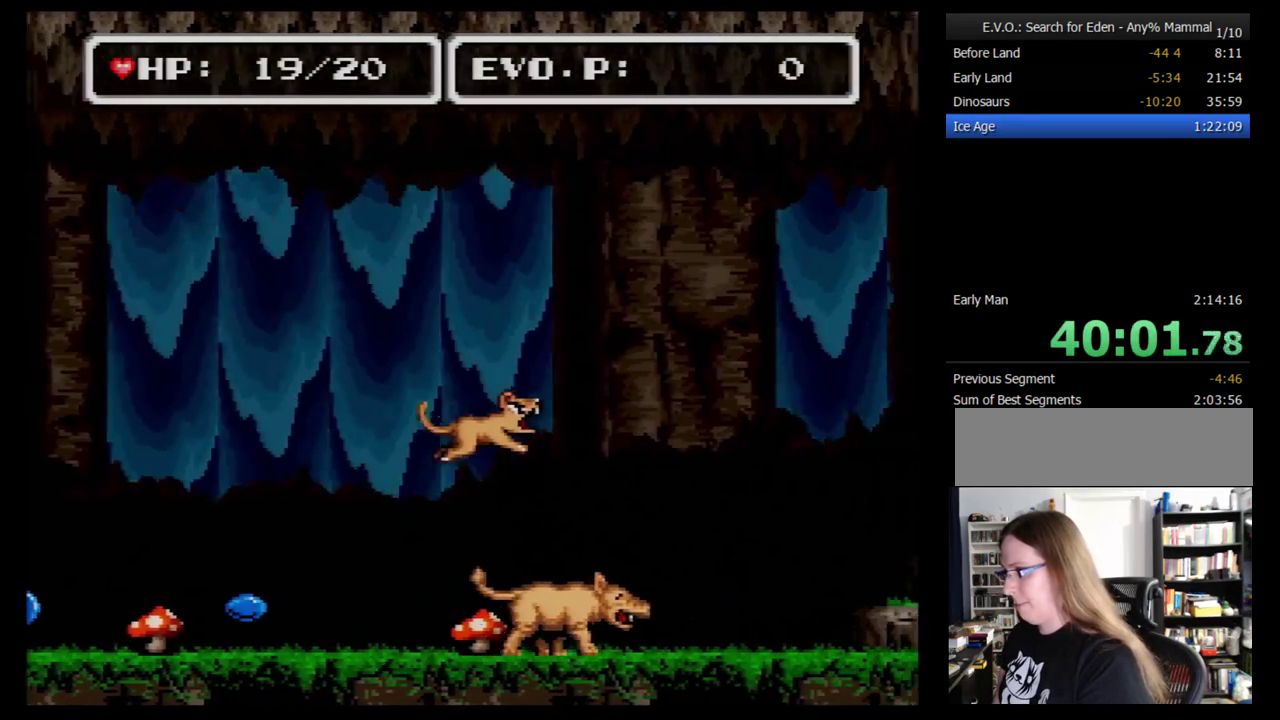
{"buttons": ["B", "DPAD_RIGHT"], "events": []}
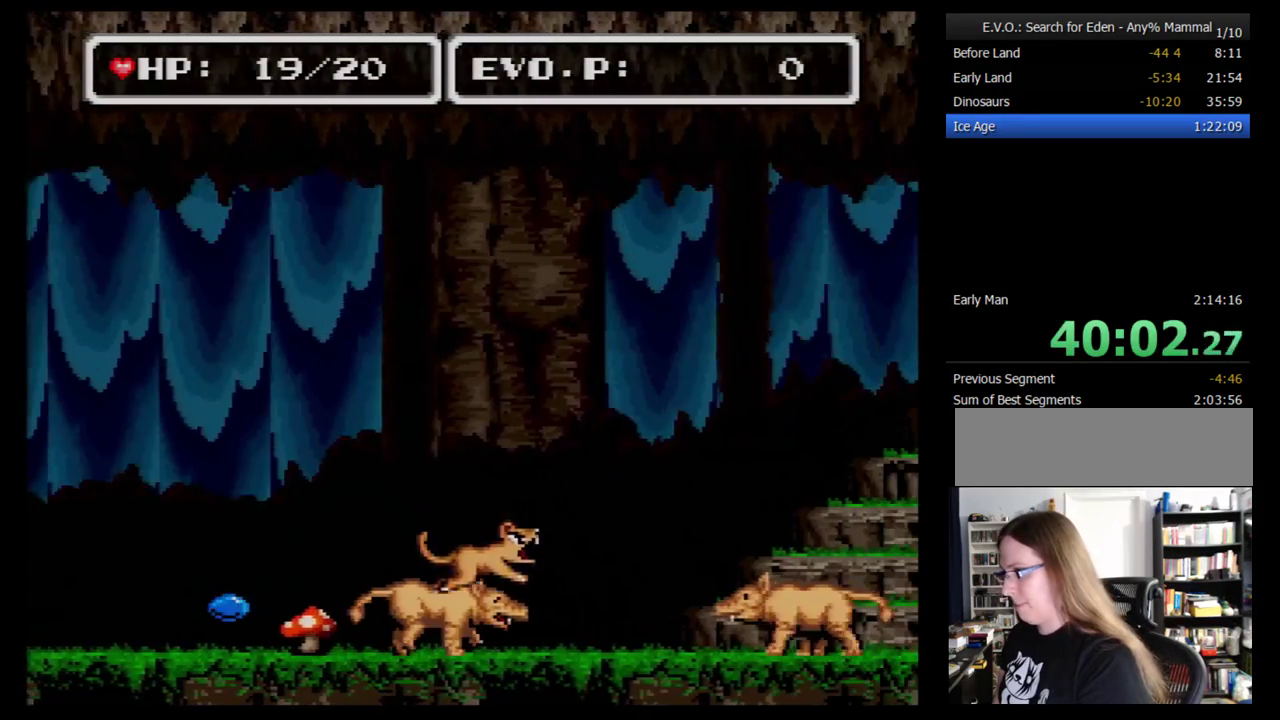
{"buttons": ["B", "DPAD_RIGHT"], "events": []}
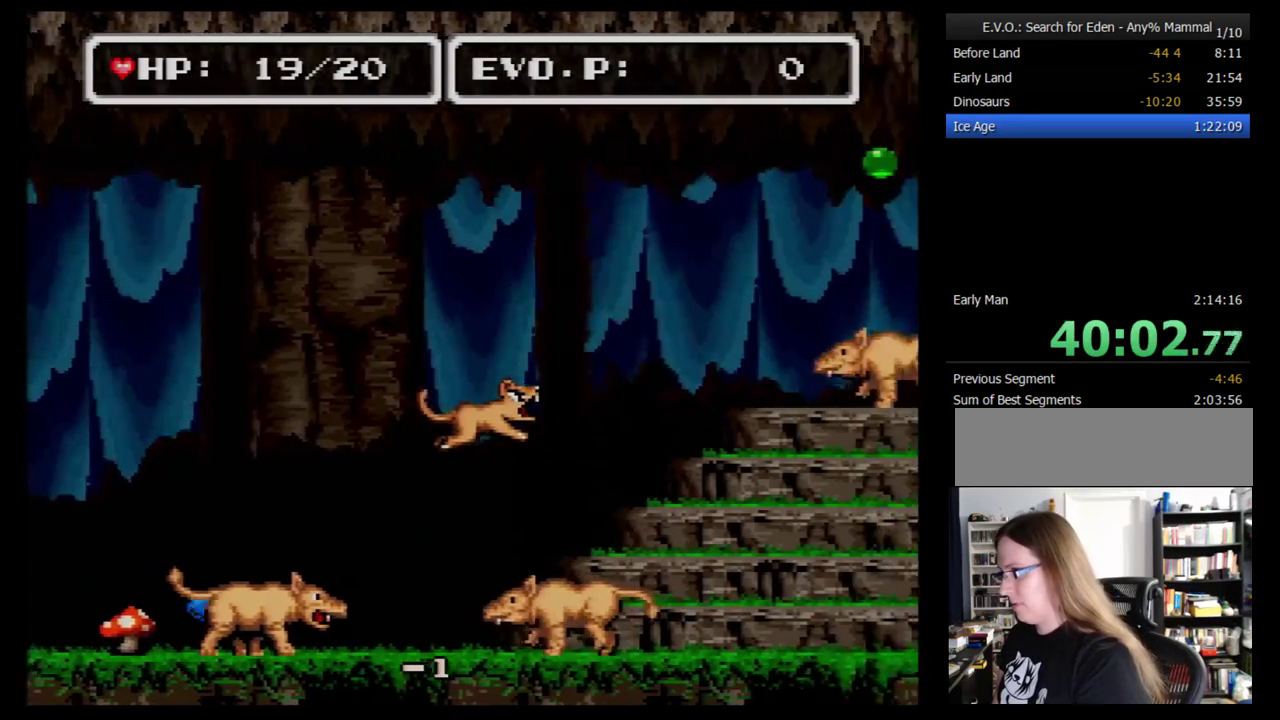
{"buttons": ["B"], "events": [[190, "B", "up"], [362, "B", "down"], [466, "DPAD_RIGHT", "up"]]}
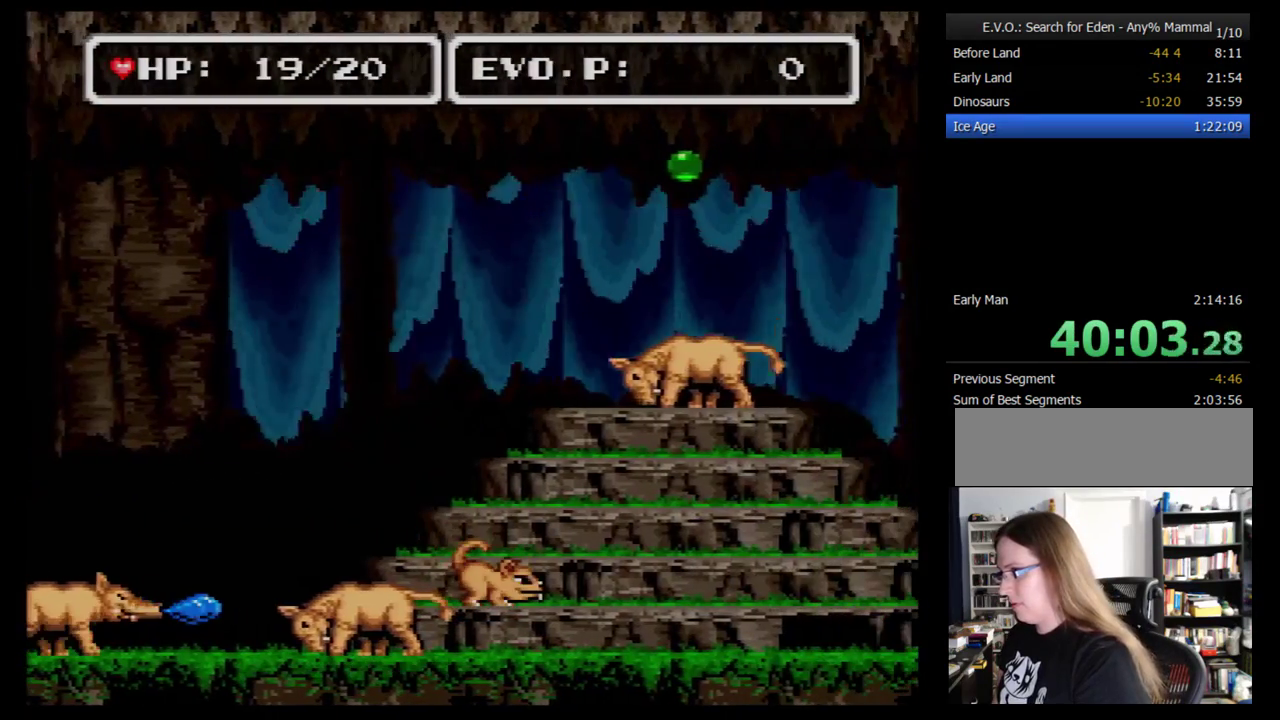
{"buttons": ["B", "DPAD_RIGHT"], "events": [[276, "DPAD_RIGHT", "down"]]}
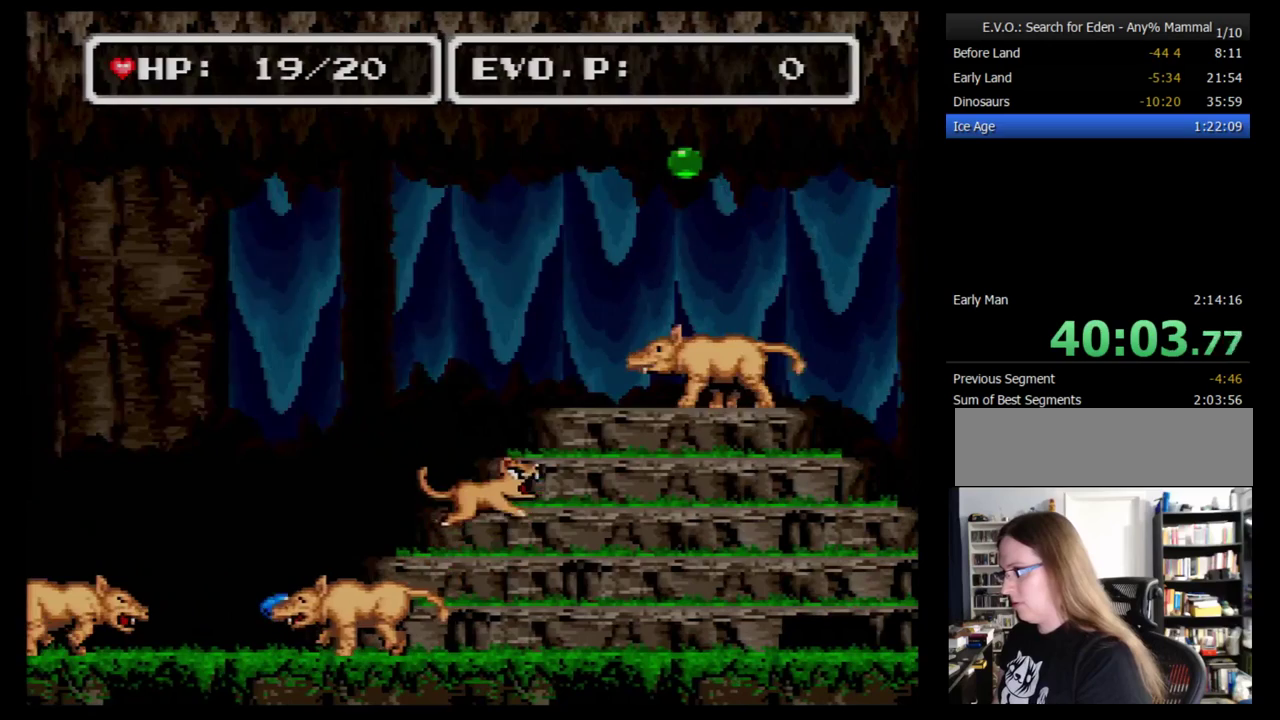
{"buttons": ["B"], "events": [[34, "DPAD_RIGHT", "up"]]}
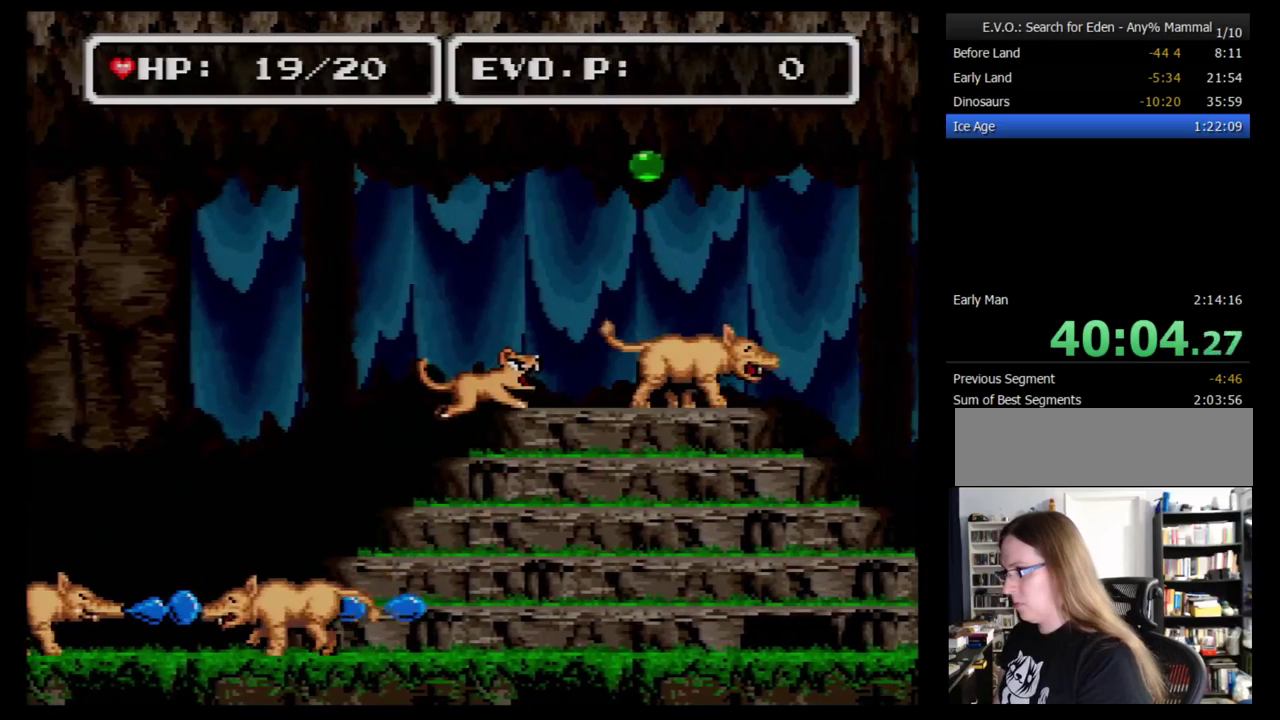
{"buttons": [], "events": [[190, "DPAD_RIGHT", "down"], [224, "B", "up"], [293, "DPAD_RIGHT", "up"]]}
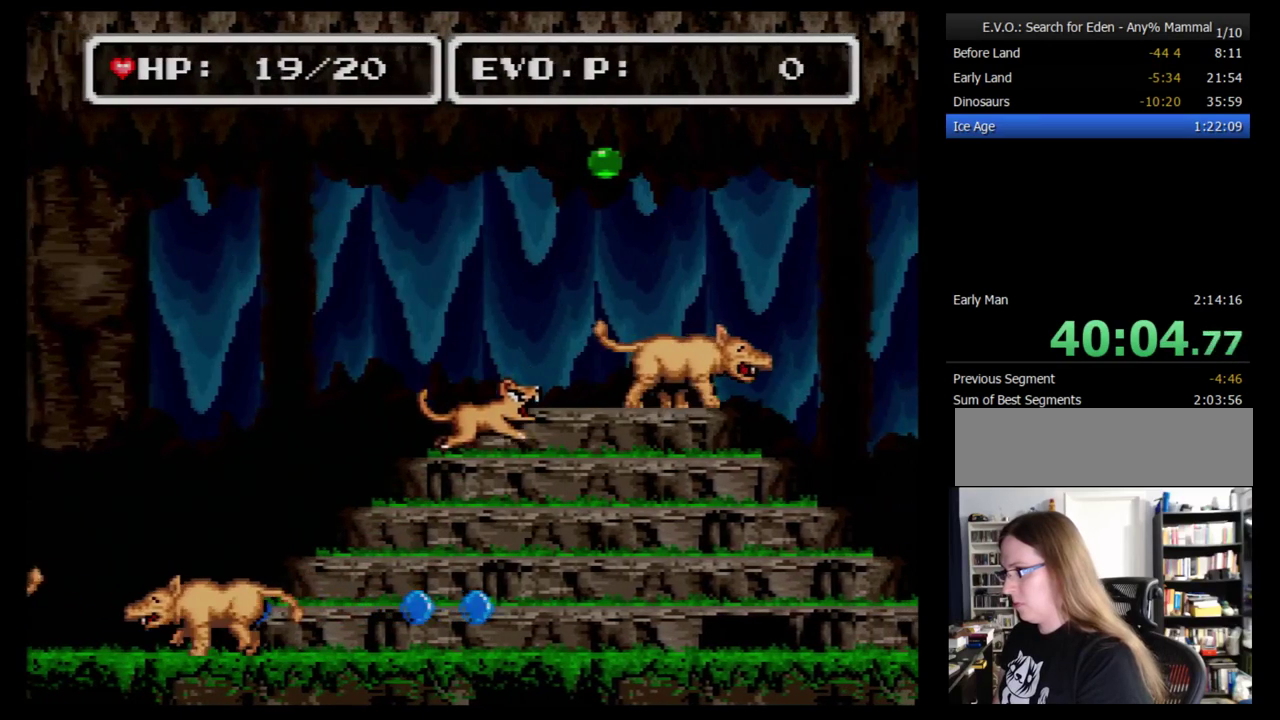
{"buttons": [], "events": [[293, "SELECT", "down"], [448, "SELECT", "up"]]}
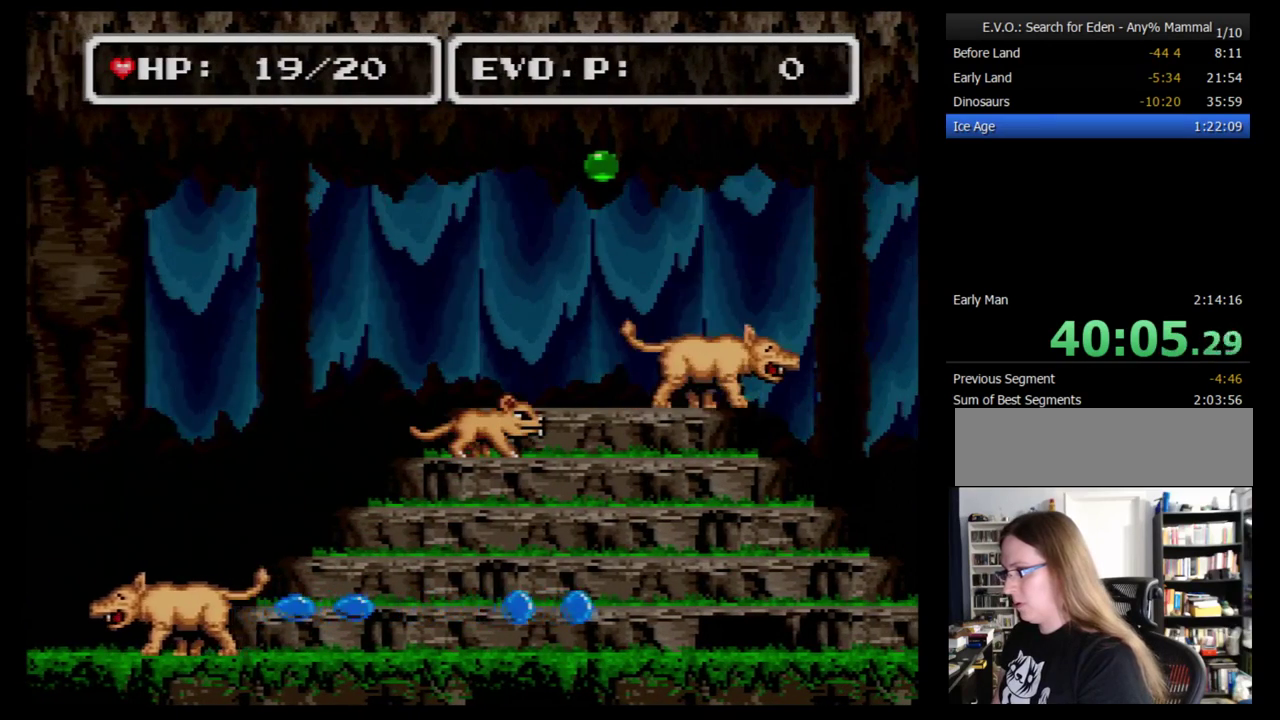
{"buttons": ["DPAD_DOWN"], "events": [[483, "DPAD_DOWN", "down"]]}
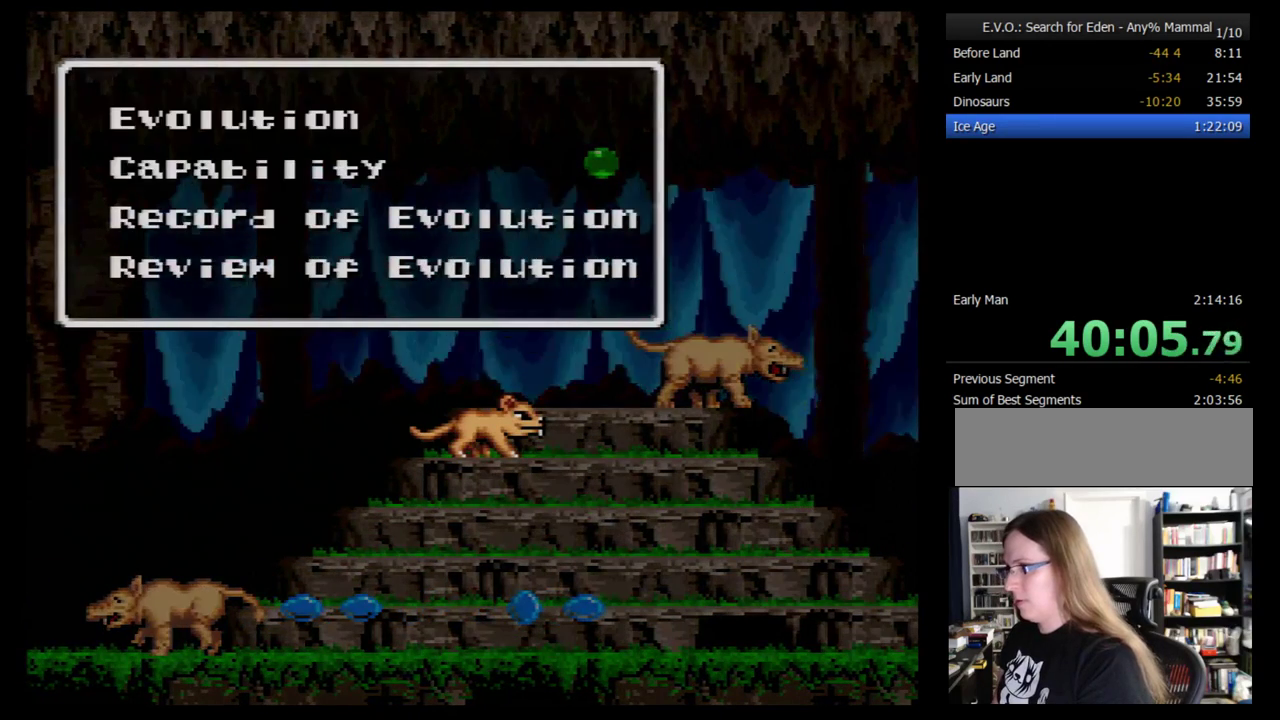
{"buttons": [], "events": [[207, "DPAD_DOWN", "up"], [414, "DPAD_DOWN", "down"], [483, "DPAD_DOWN", "up"]]}